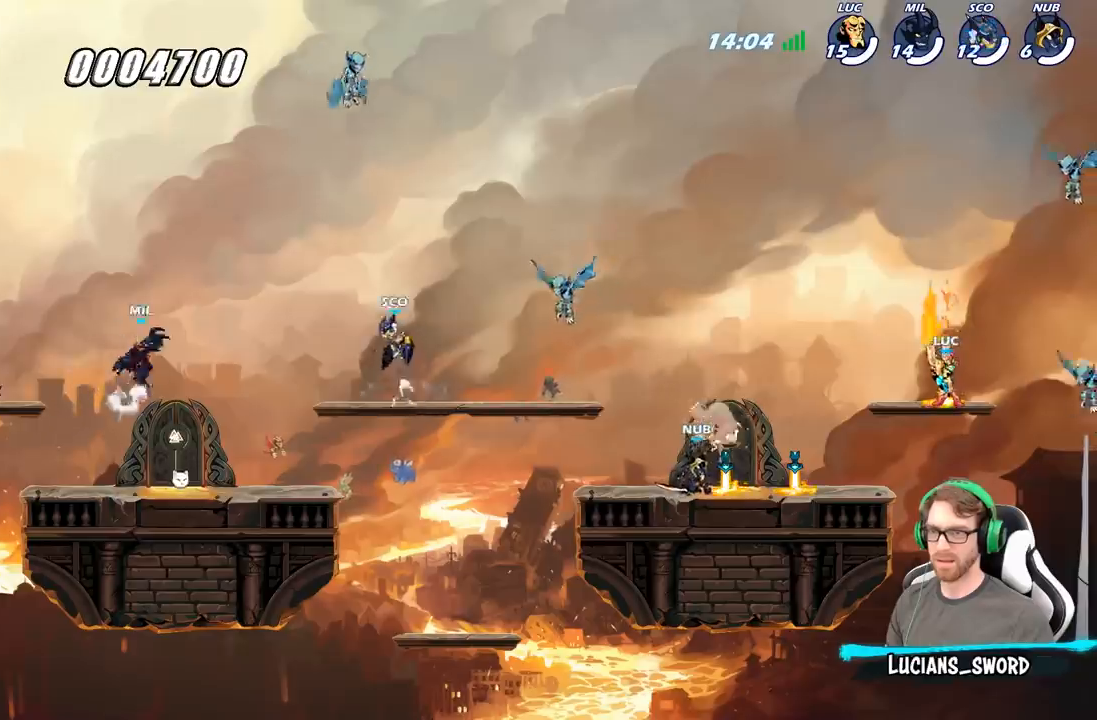
Gameplay with a controller (Xbox layout); each line is a JSON object with the inputs held at the frame after it. "events" lists button and stick changes between this image and that frame as [ms after this image, input, new state], when the widget could be followed in between.
{"buttons": ["B"], "left_stick": "center", "right_stick": "center", "events": []}
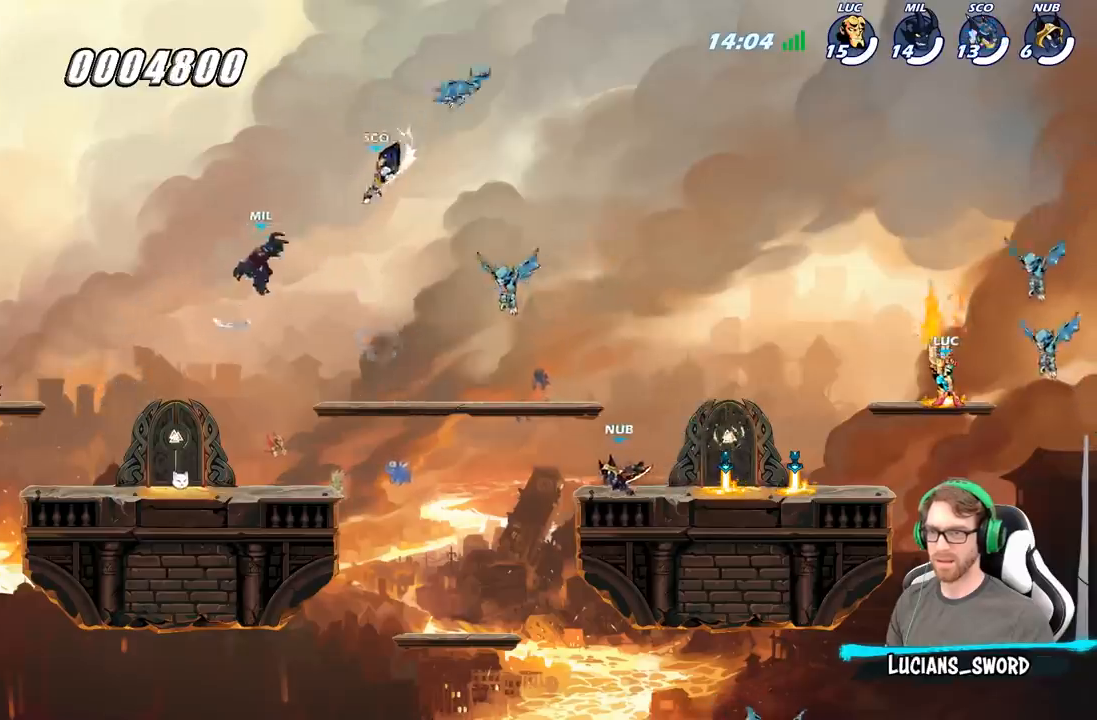
{"buttons": ["B"], "left_stick": "center", "right_stick": "center", "events": []}
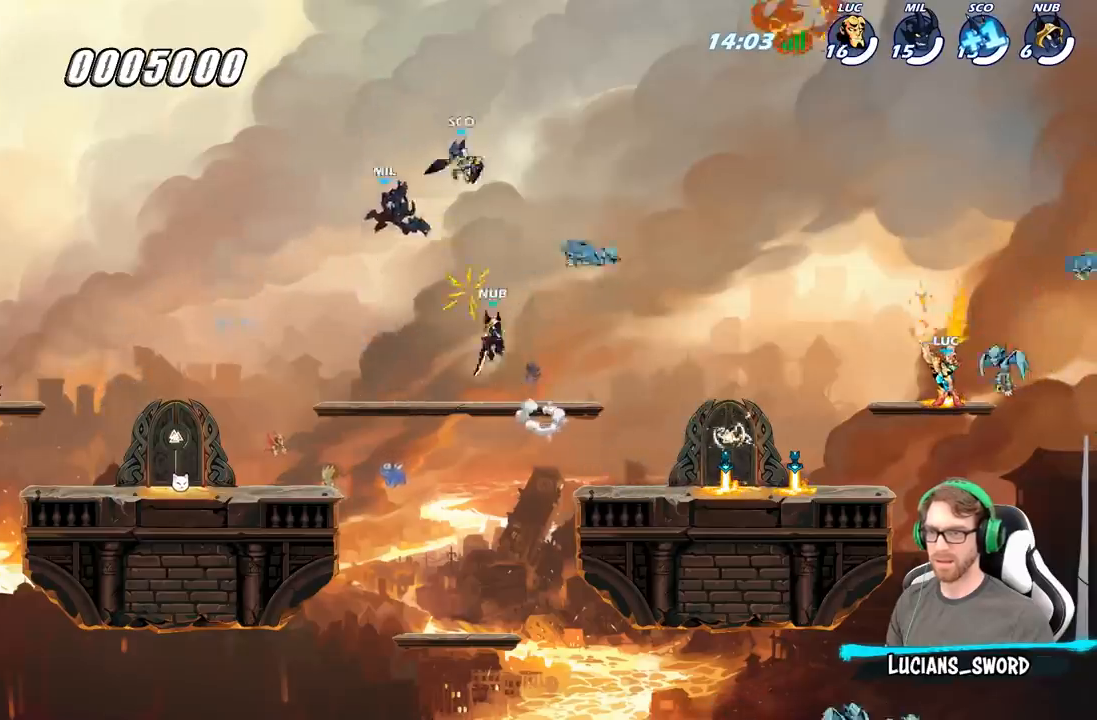
{"buttons": ["B"], "left_stick": "center", "right_stick": "center", "events": []}
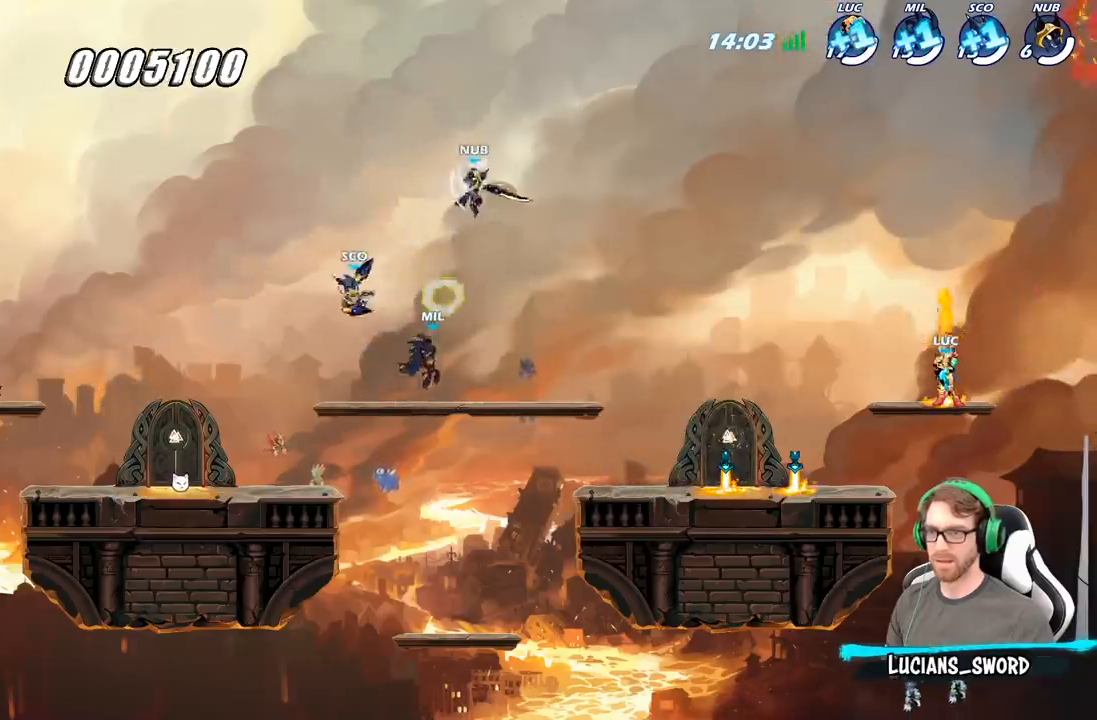
{"buttons": [], "left_stick": "center", "right_stick": "center", "events": [[67, "B", "up"]]}
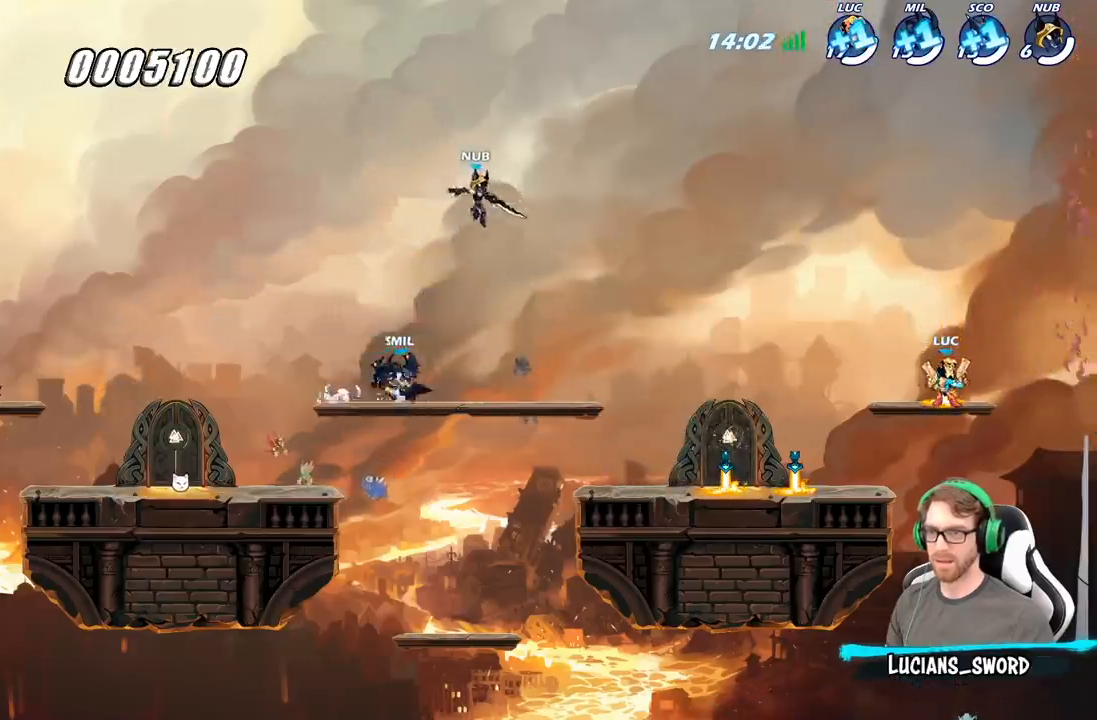
{"buttons": [], "left_stick": "down", "right_stick": "center", "events": [[250, "left_stick", "down-left"], [350, "left_stick", "down"]]}
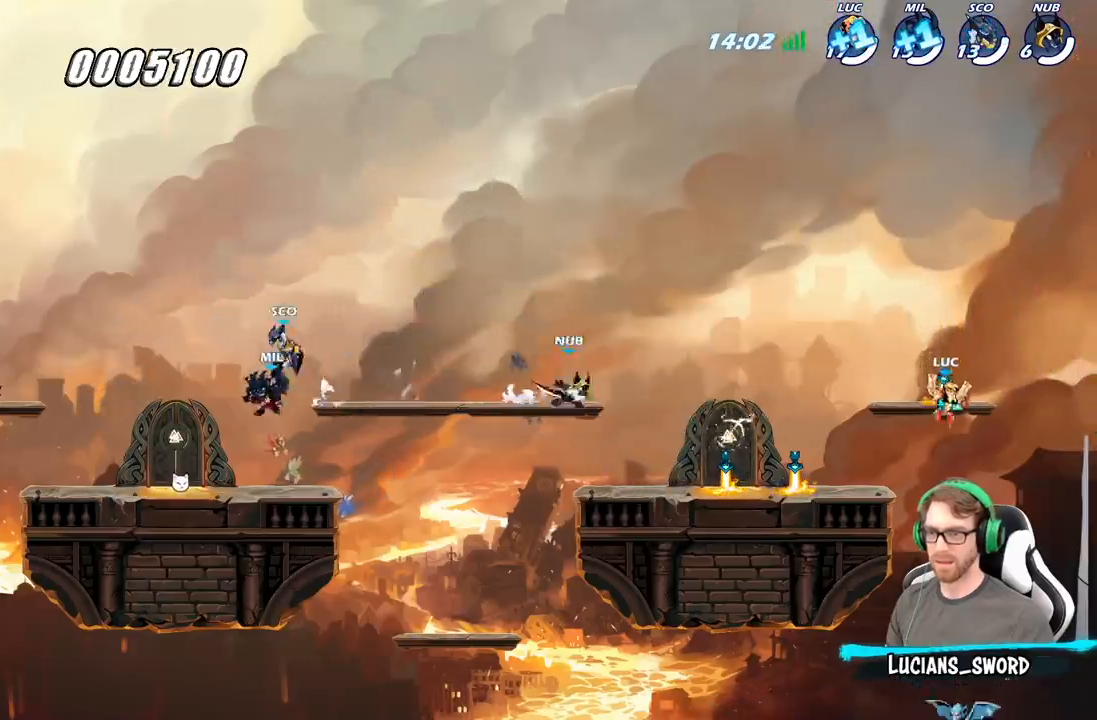
{"buttons": [], "left_stick": "center", "right_stick": "center", "events": [[217, "X", "down"], [333, "X", "up"], [367, "left_stick", "center"]]}
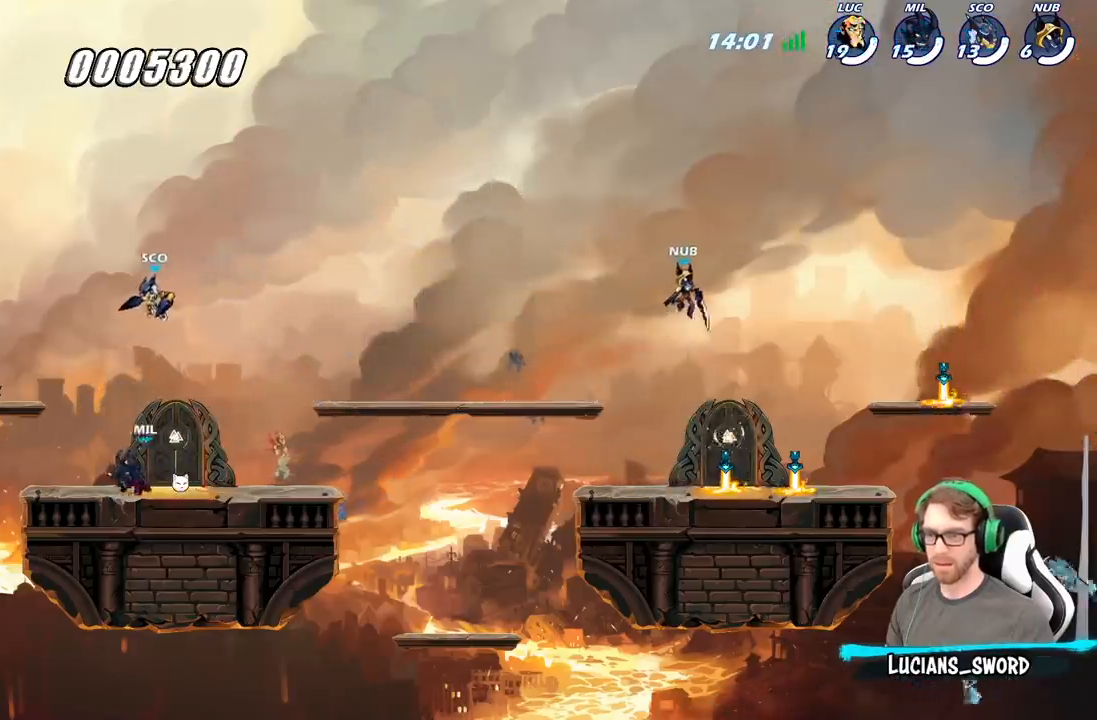
{"buttons": ["A"], "left_stick": "left", "right_stick": "center", "events": [[400, "left_stick", "left"], [450, "A", "down"]]}
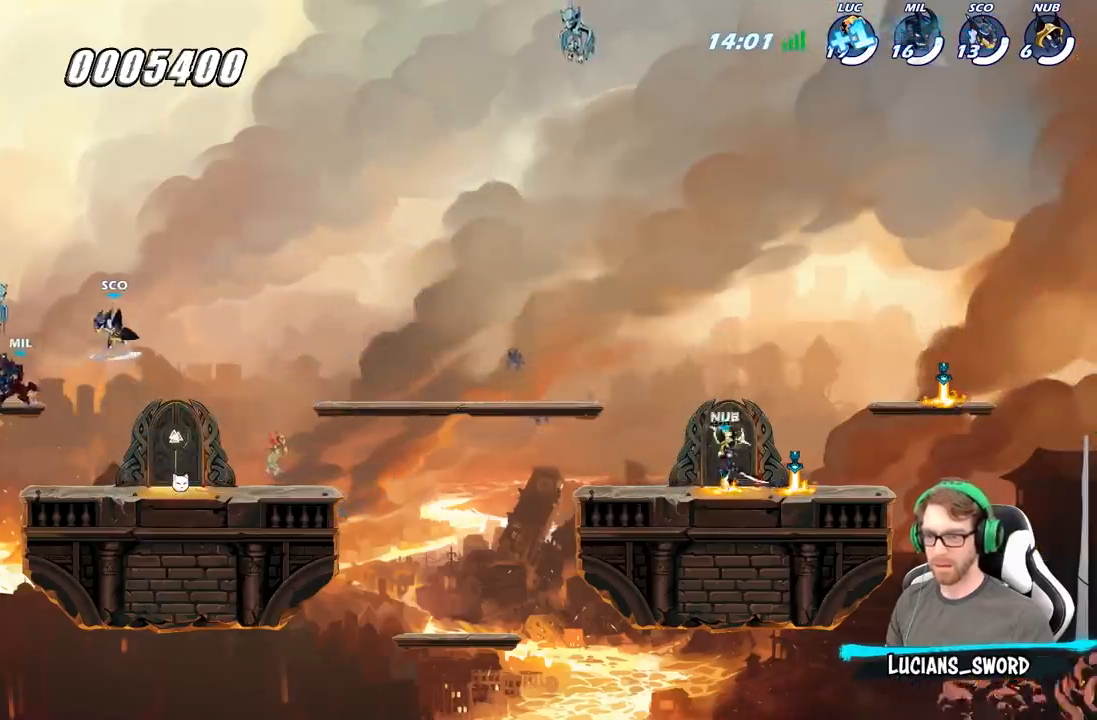
{"buttons": [], "left_stick": "left", "right_stick": "center", "events": [[50, "A", "up"], [200, "A", "down"], [333, "A", "up"]]}
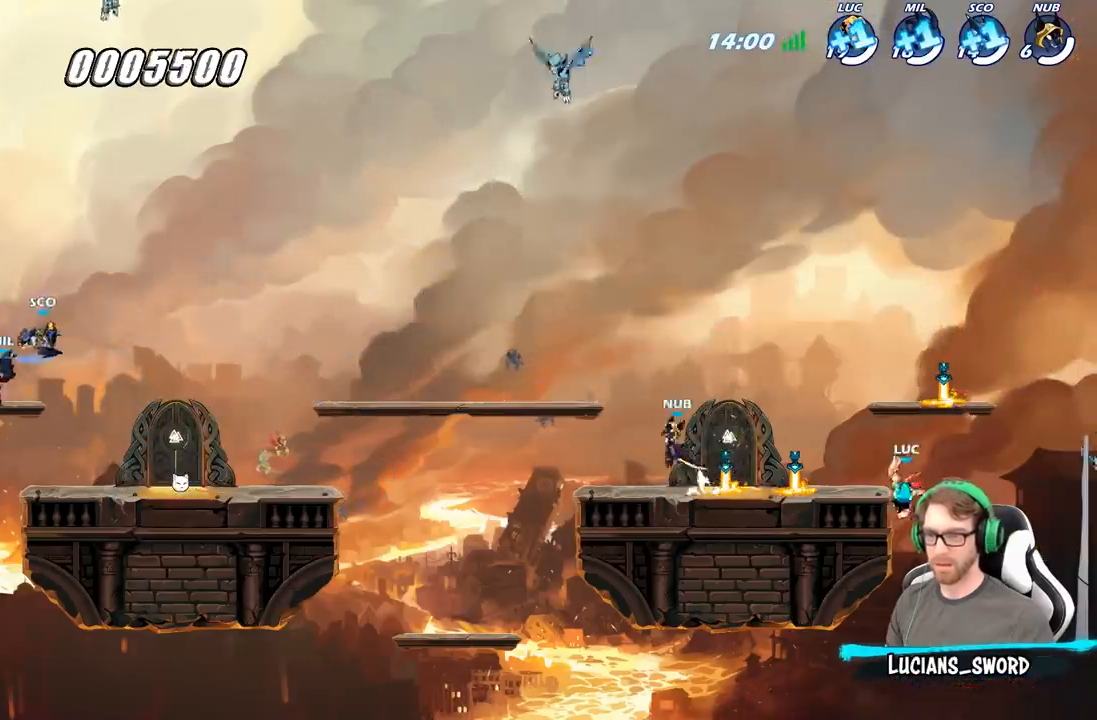
{"buttons": [], "left_stick": "right", "right_stick": "center", "events": [[233, "left_stick", "right"]]}
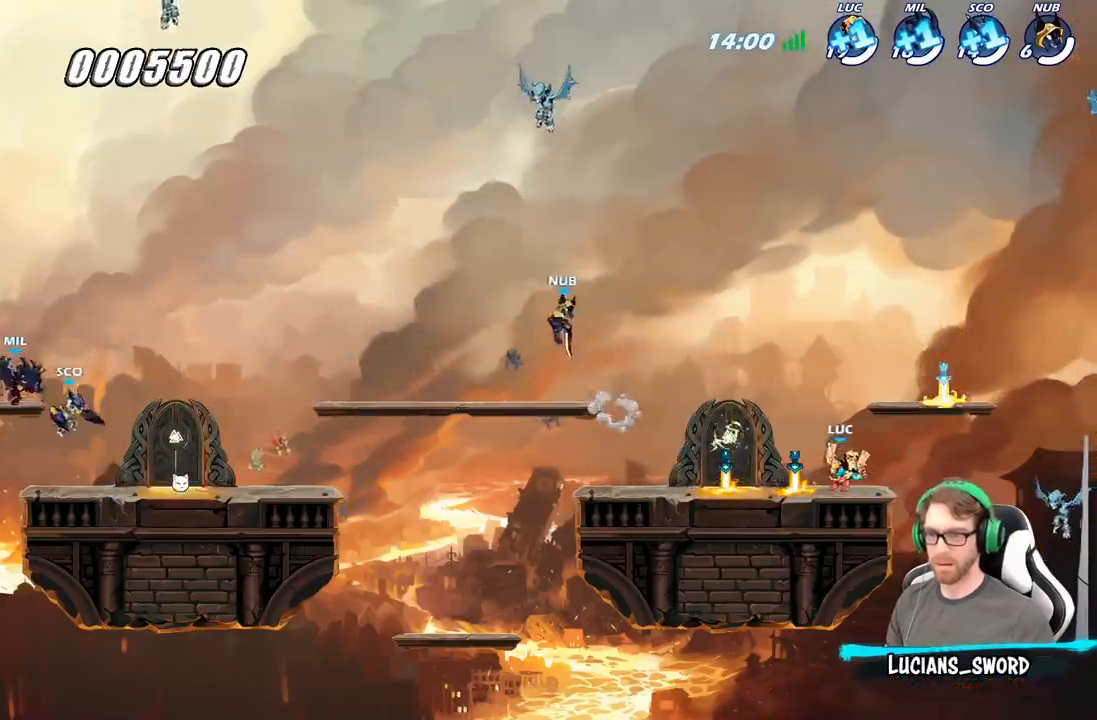
{"buttons": [], "left_stick": "center", "right_stick": "center", "events": [[100, "X", "down"], [300, "X", "up"], [317, "left_stick", "center"]]}
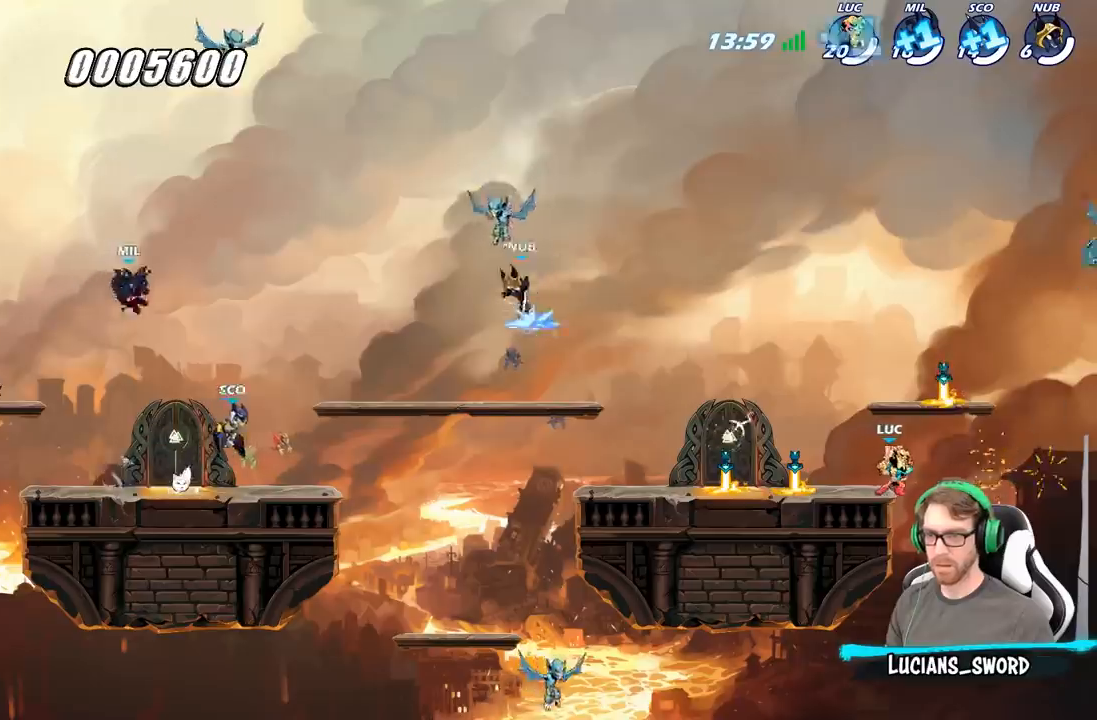
{"buttons": ["A"], "left_stick": "center", "right_stick": "center", "events": [[100, "A", "down"], [233, "A", "up"], [467, "A", "down"]]}
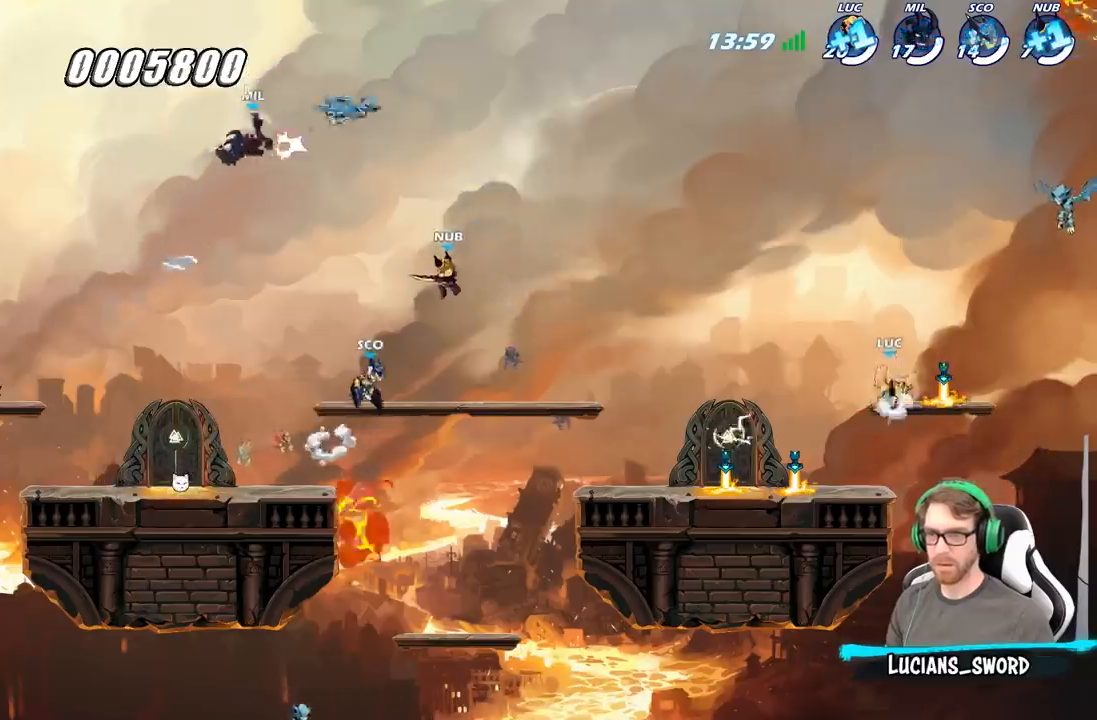
{"buttons": [], "left_stick": "center", "right_stick": "center", "events": [[83, "left_stick", "right"], [150, "A", "up"], [483, "left_stick", "center"]]}
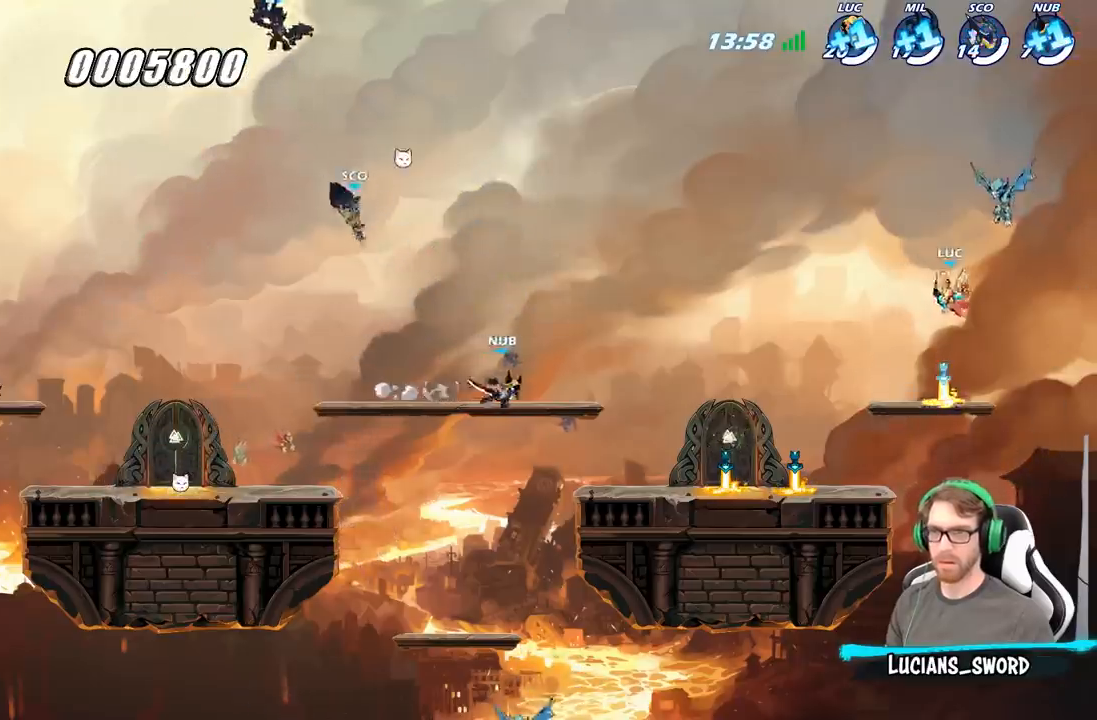
{"buttons": [], "left_stick": "up-left", "right_stick": "center", "events": [[17, "X", "down"], [100, "X", "up"], [200, "left_stick", "left"], [450, "left_stick", "up-left"]]}
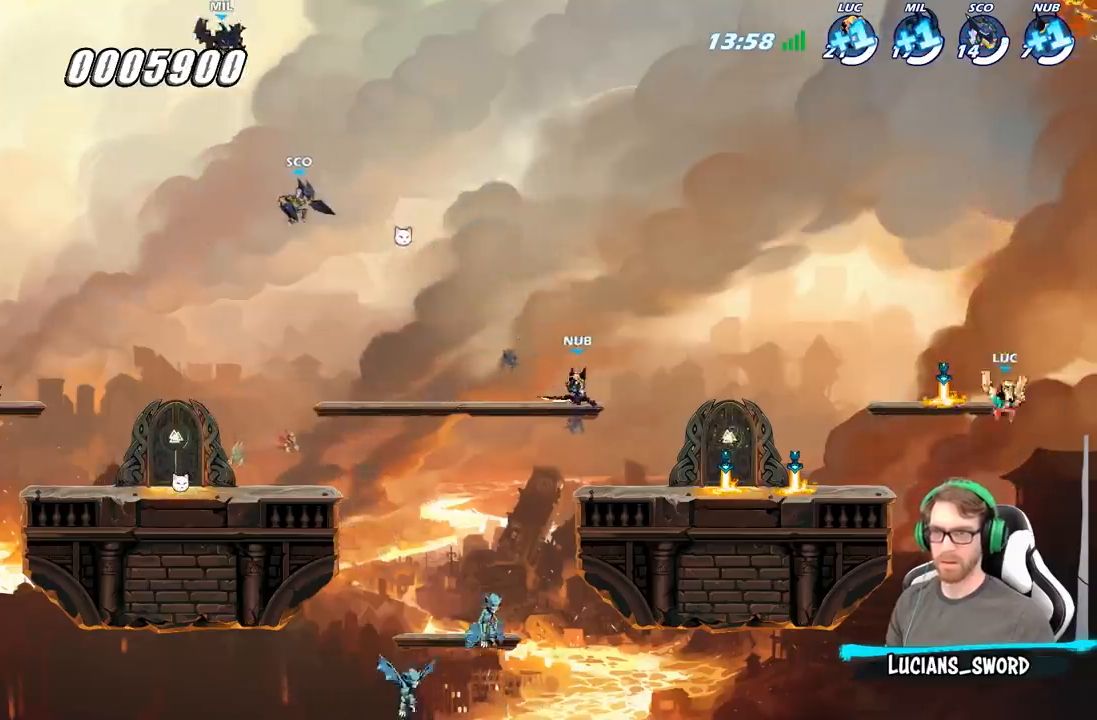
{"buttons": [], "left_stick": "right", "right_stick": "center", "events": [[83, "A", "down"], [300, "A", "up"], [450, "left_stick", "right"]]}
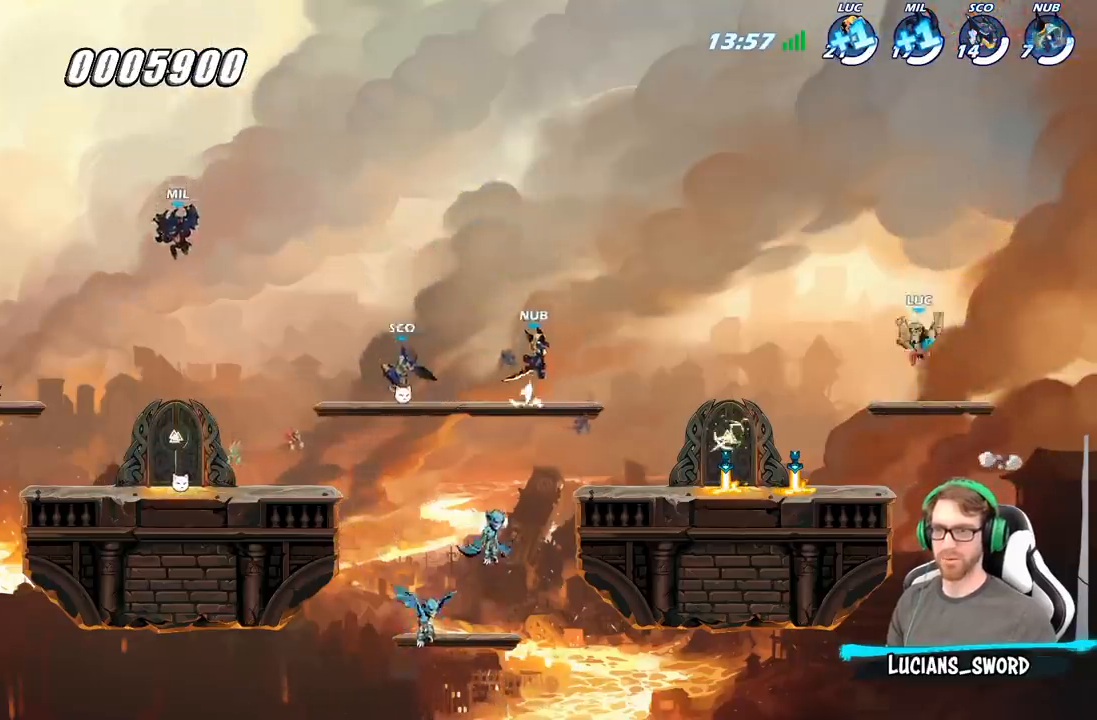
{"buttons": ["A"], "left_stick": "up-left", "right_stick": "center", "events": [[450, "left_stick", "up"], [500, "A", "down"], [500, "left_stick", "up-left"]]}
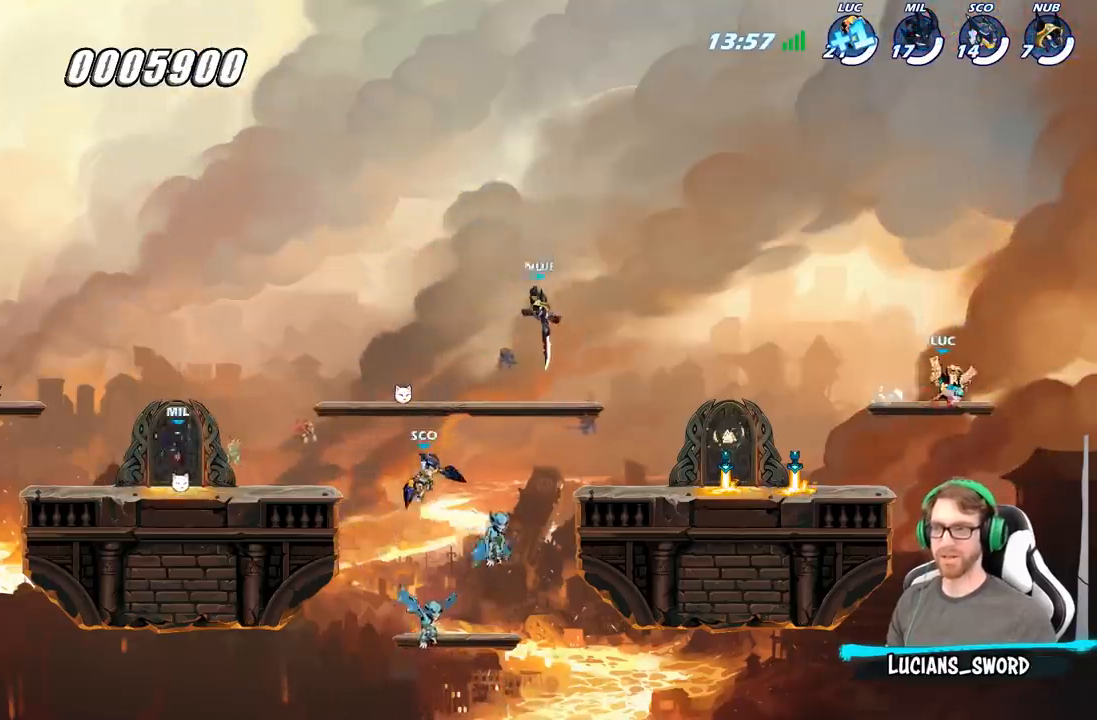
{"buttons": [], "left_stick": "right", "right_stick": "center", "events": [[133, "A", "up"], [267, "left_stick", "down"], [433, "left_stick", "right"]]}
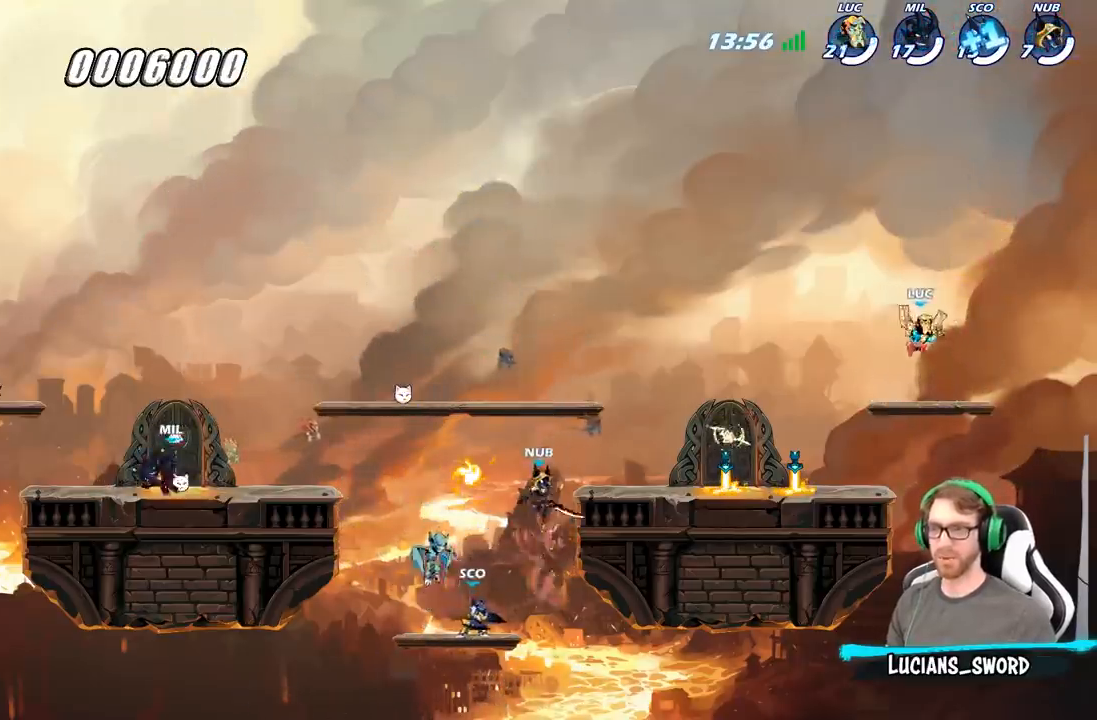
{"buttons": [], "left_stick": "up-right", "right_stick": "center", "events": [[133, "left_stick", "up-left"], [283, "A", "down"], [400, "A", "up"], [433, "left_stick", "up-right"]]}
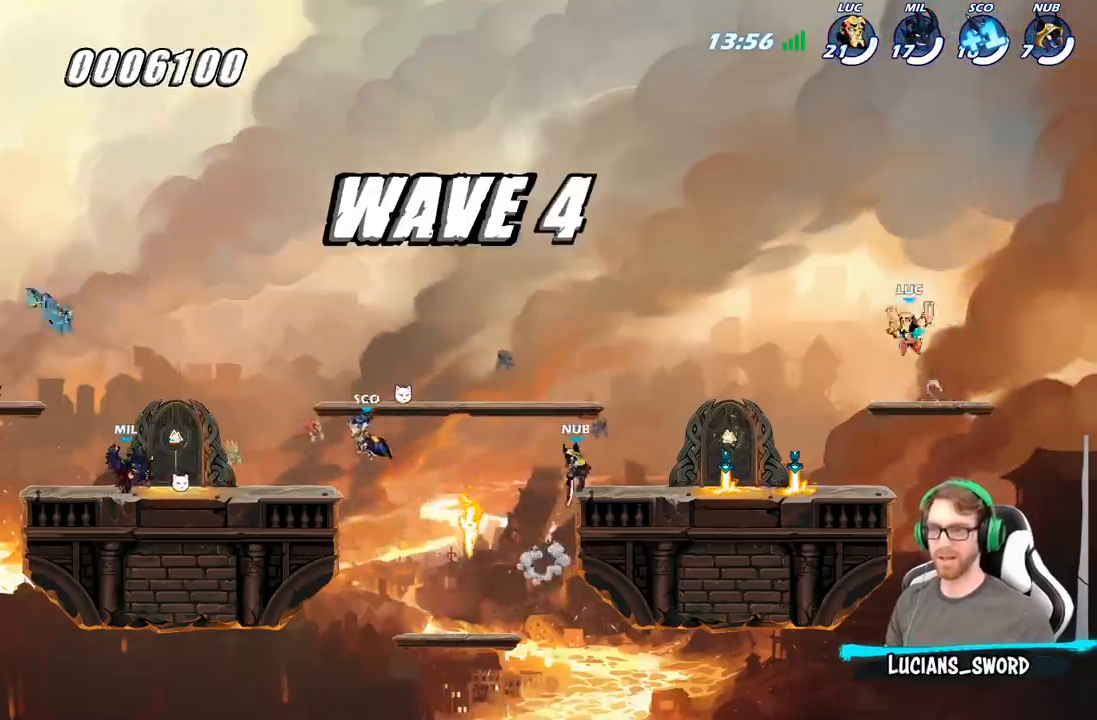
{"buttons": [], "left_stick": "center", "right_stick": "center", "events": [[100, "left_stick", "down-right"], [183, "left_stick", "down"], [383, "left_stick", "left"], [450, "left_stick", "center"]]}
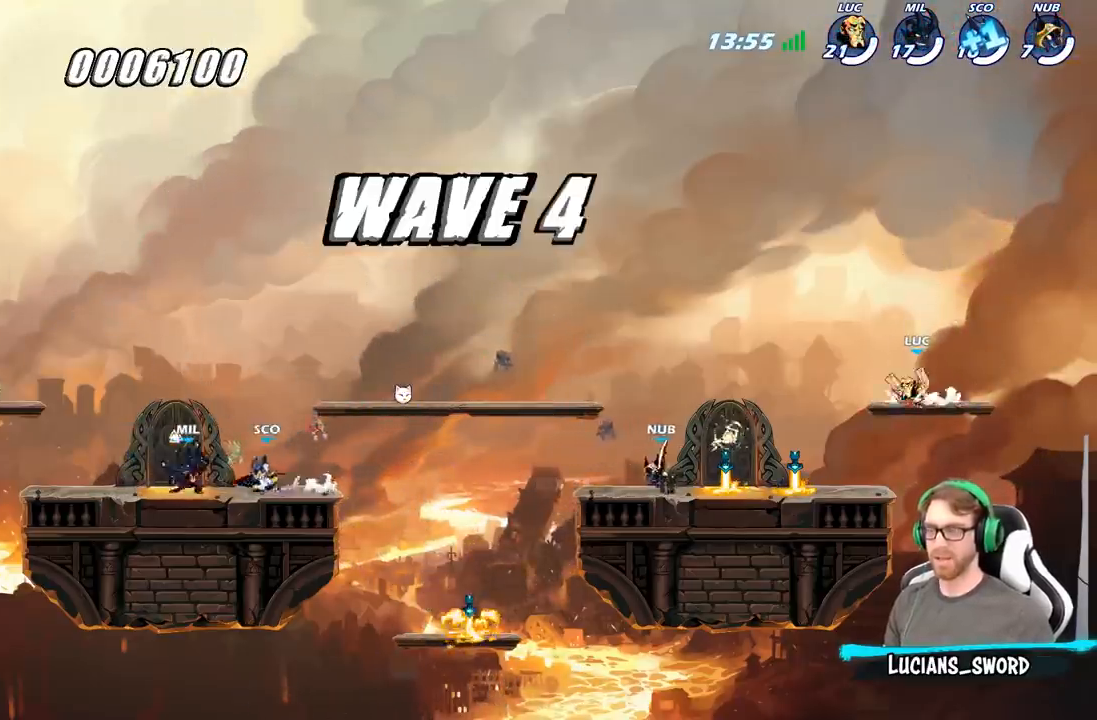
{"buttons": [], "left_stick": "center", "right_stick": "center", "events": []}
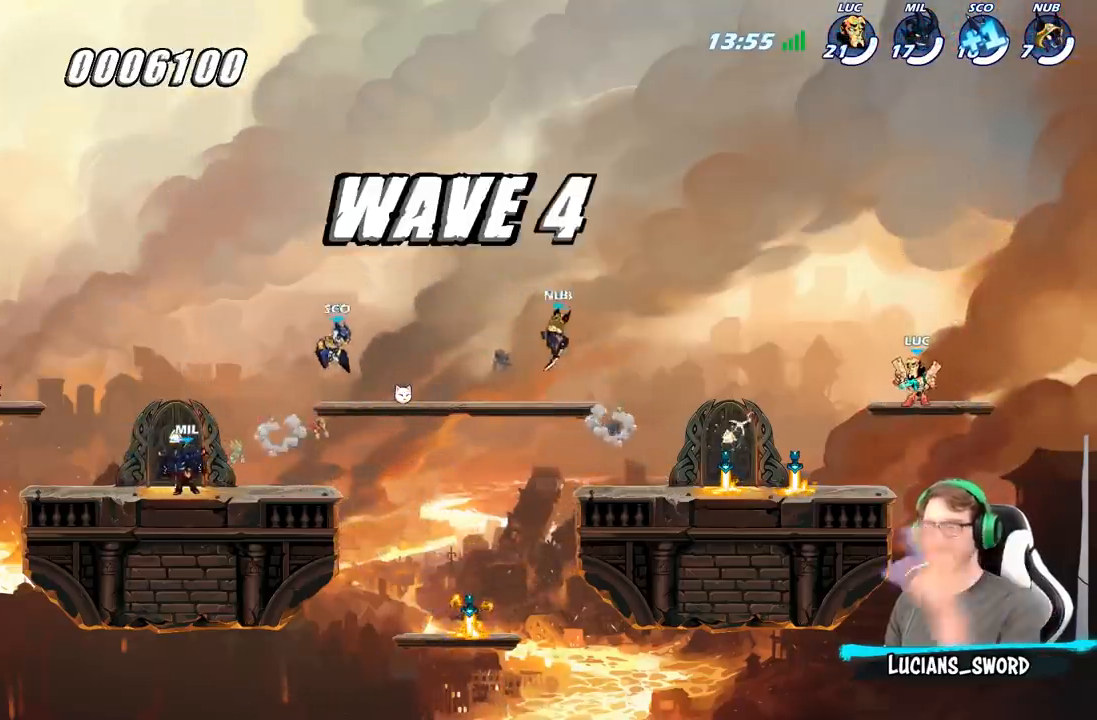
{"buttons": [], "left_stick": "center", "right_stick": "center", "events": []}
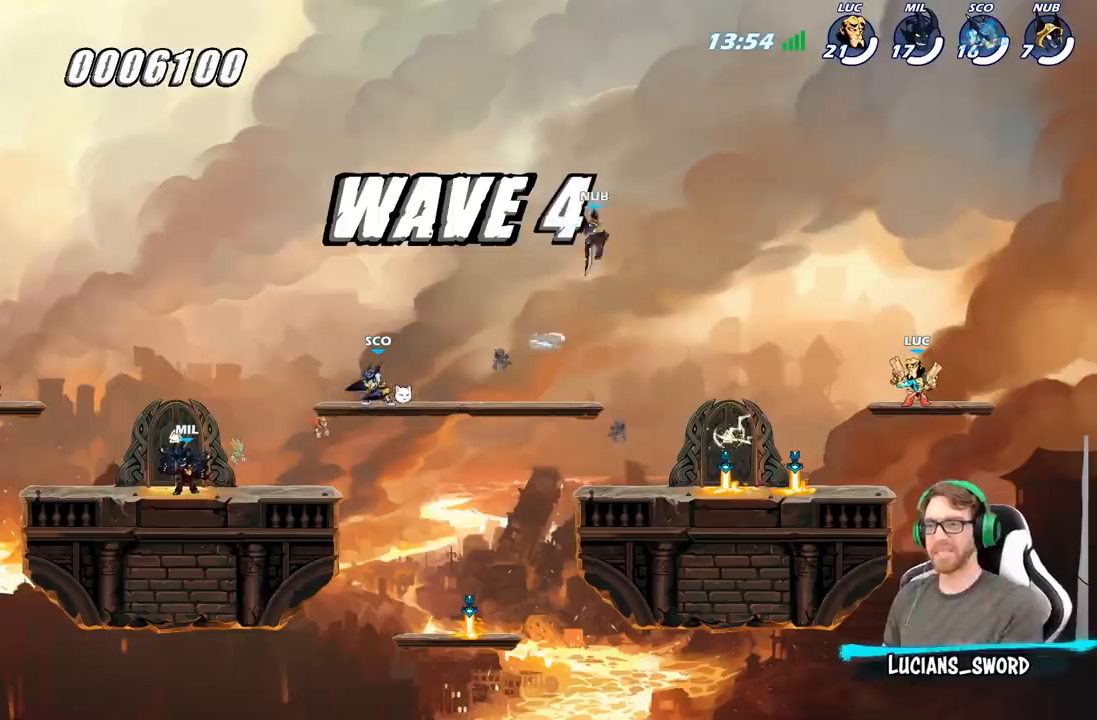
{"buttons": [], "left_stick": "center", "right_stick": "center", "events": []}
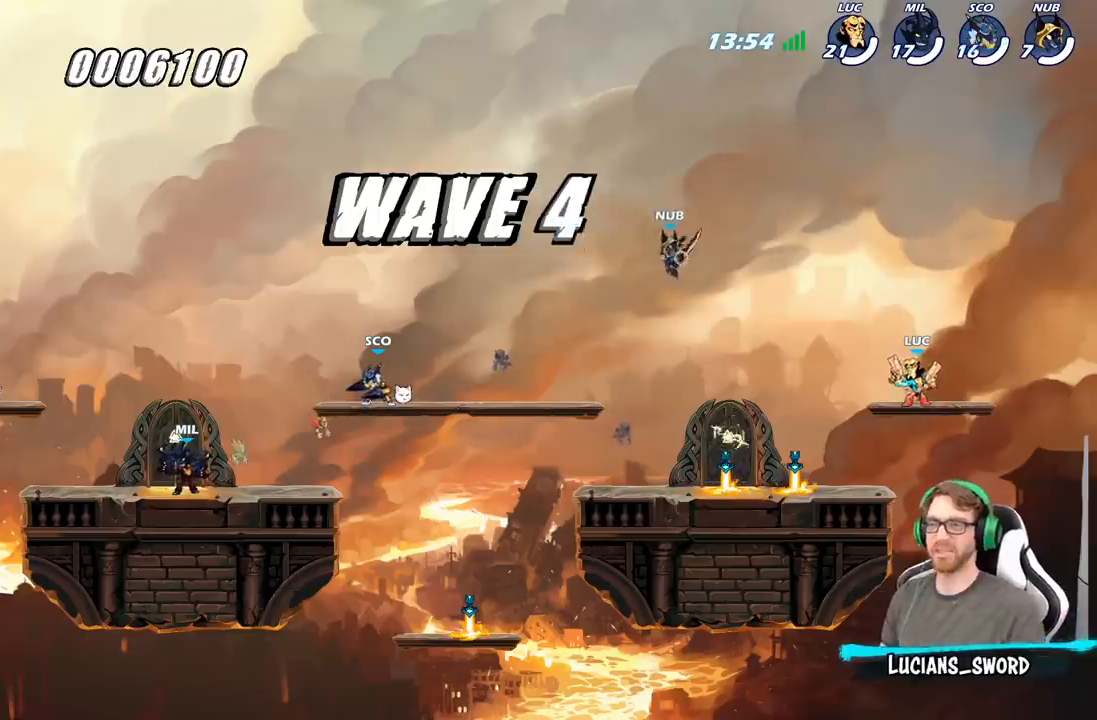
{"buttons": [], "left_stick": "left", "right_stick": "center", "events": [[200, "left_stick", "right"], [300, "left_stick", "up-left"], [400, "left_stick", "up-right"], [500, "left_stick", "left"]]}
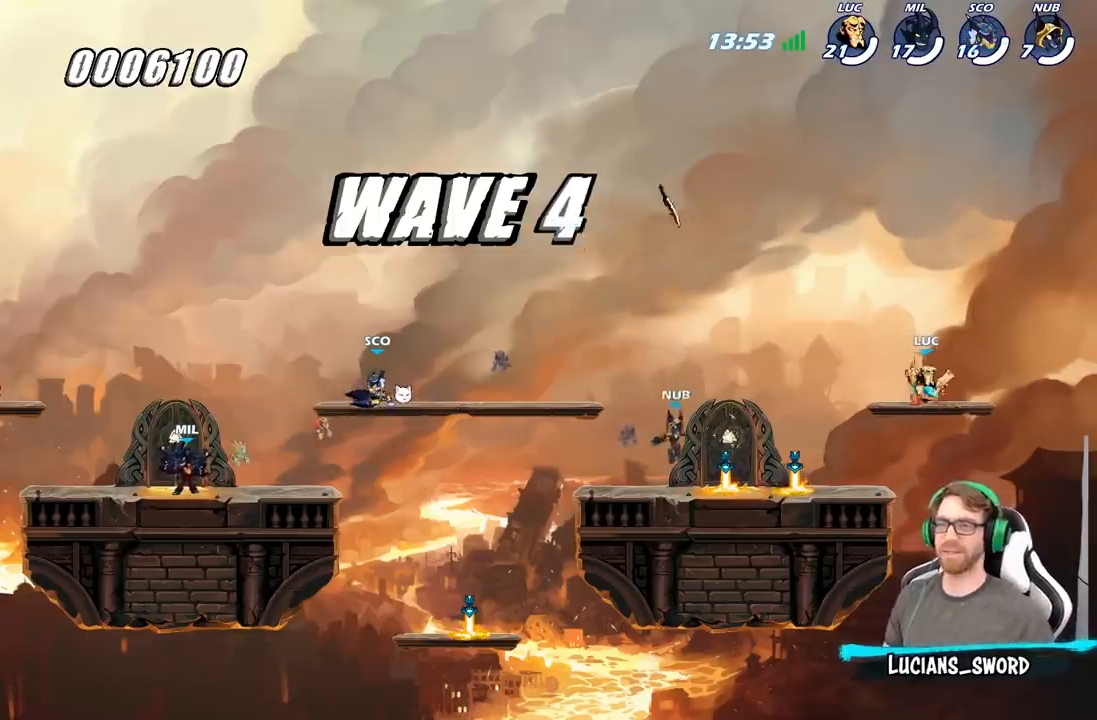
{"buttons": [], "left_stick": "right", "right_stick": "center", "events": [[117, "left_stick", "right"], [200, "left_stick", "left"], [300, "left_stick", "right"], [400, "left_stick", "up-left"], [483, "left_stick", "right"]]}
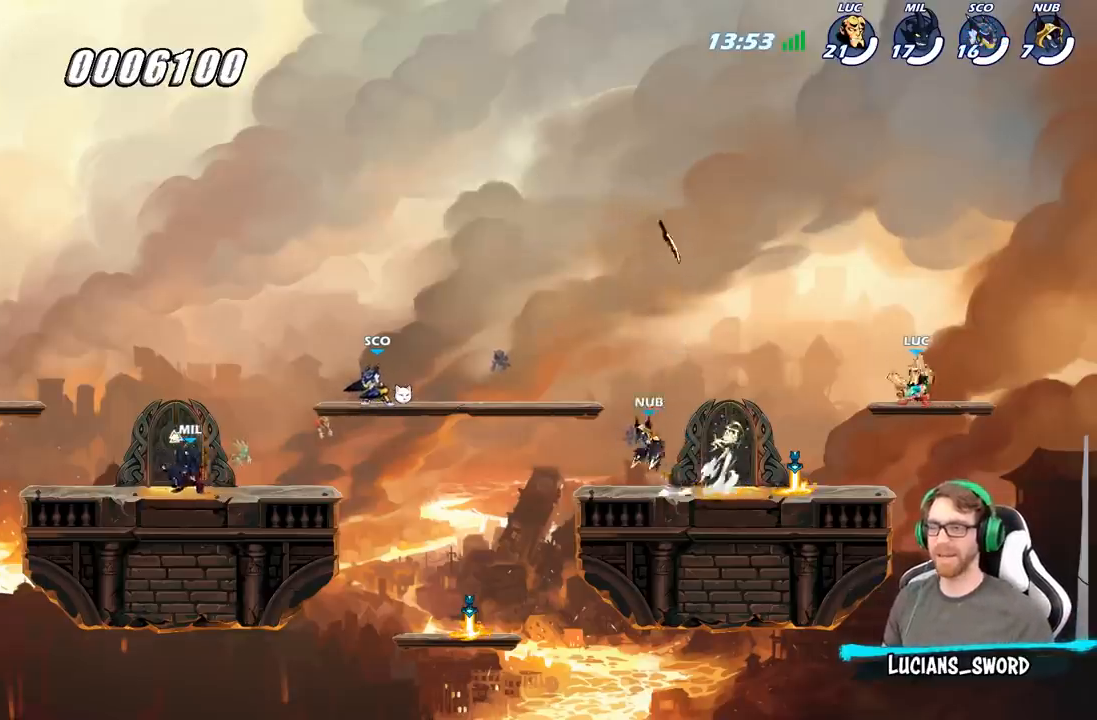
{"buttons": [], "left_stick": "center", "right_stick": "center", "events": [[33, "left_stick", "center"]]}
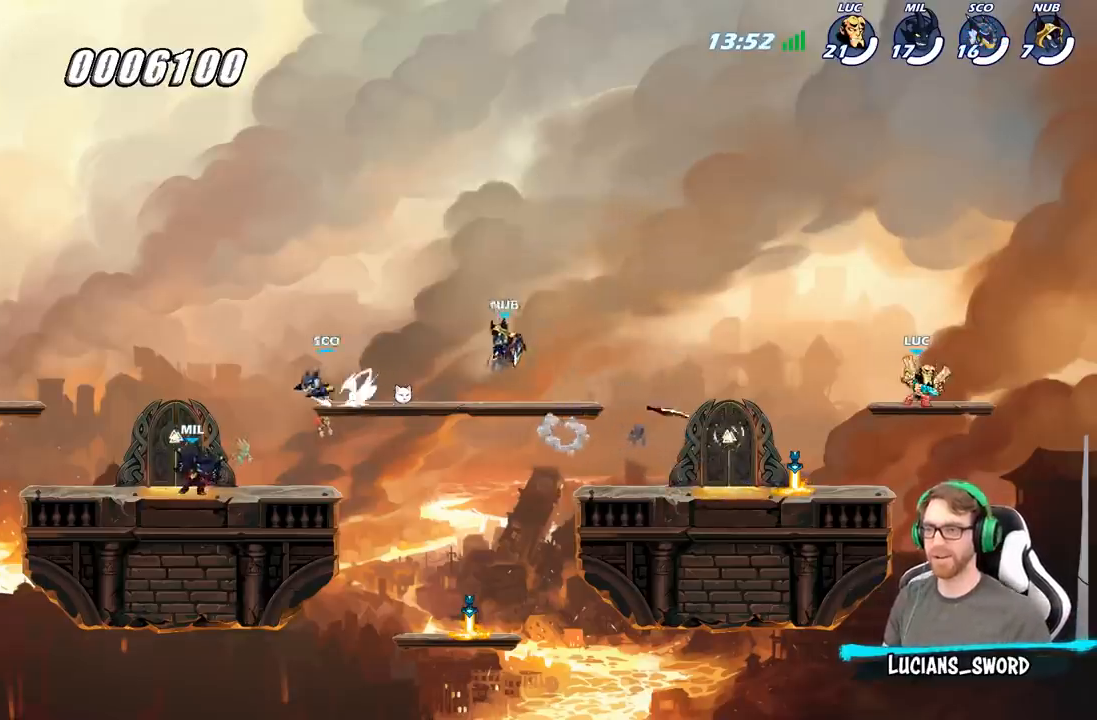
{"buttons": [], "left_stick": "left", "right_stick": "center", "events": [[467, "left_stick", "left"]]}
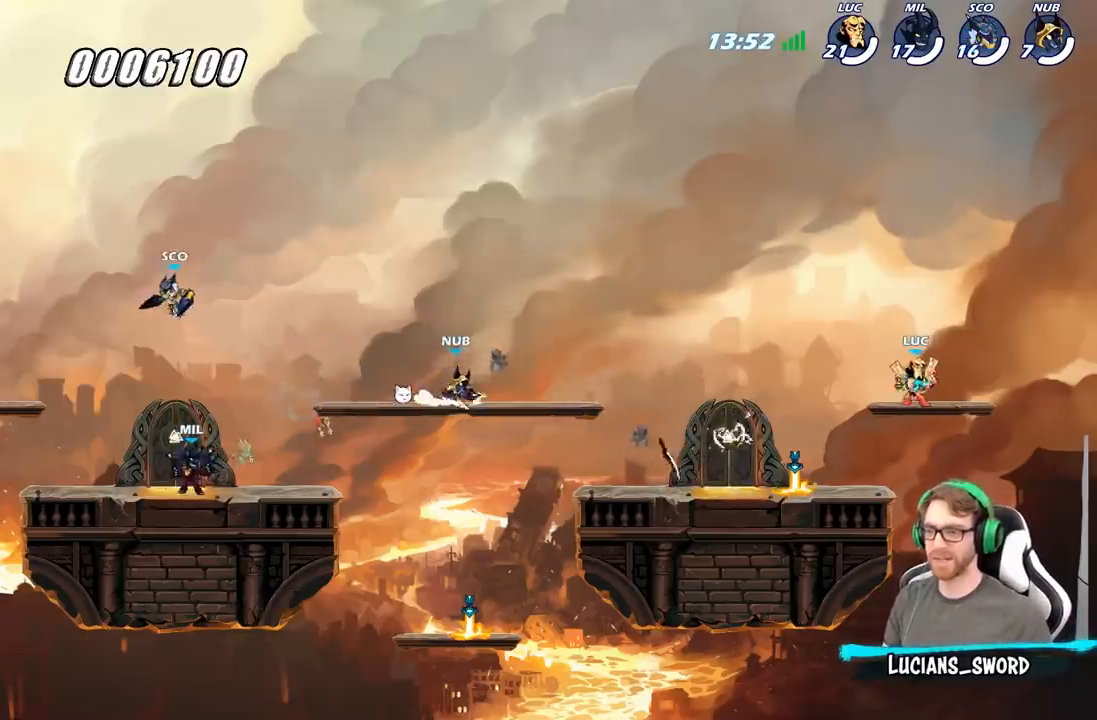
{"buttons": [], "left_stick": "center", "right_stick": "center", "events": [[67, "left_stick", "center"], [133, "left_stick", "right"], [250, "left_stick", "left"], [417, "left_stick", "right"], [500, "left_stick", "center"]]}
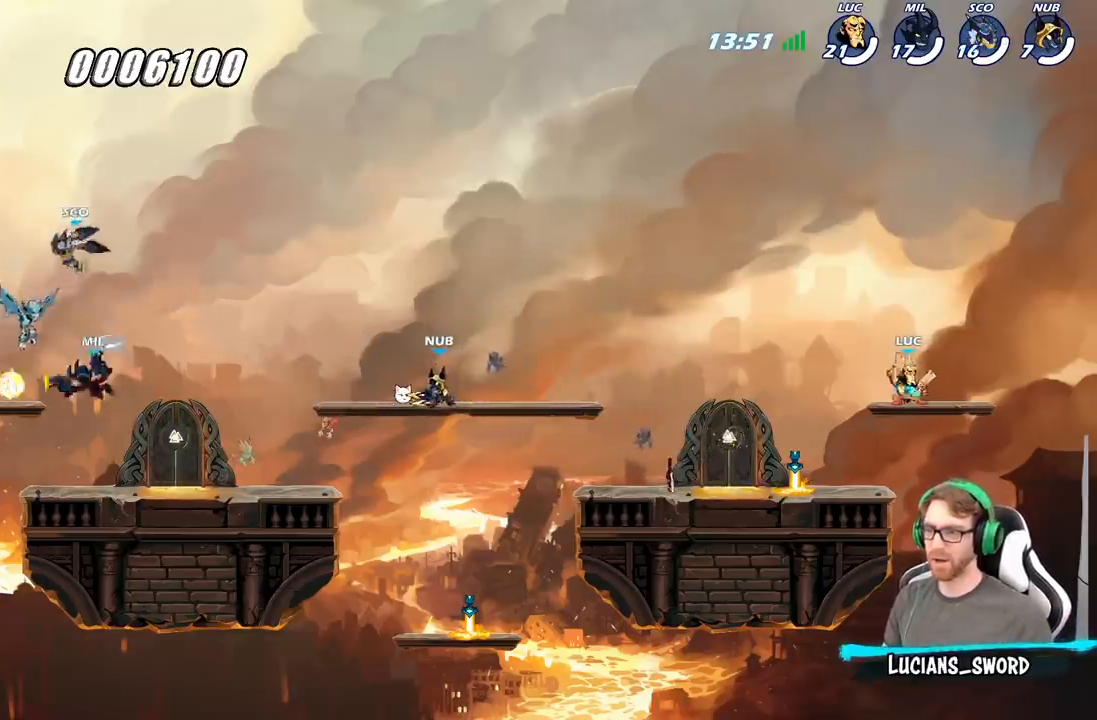
{"buttons": [], "left_stick": "center", "right_stick": "center", "events": [[333, "left_stick", "up-left"], [467, "left_stick", "center"]]}
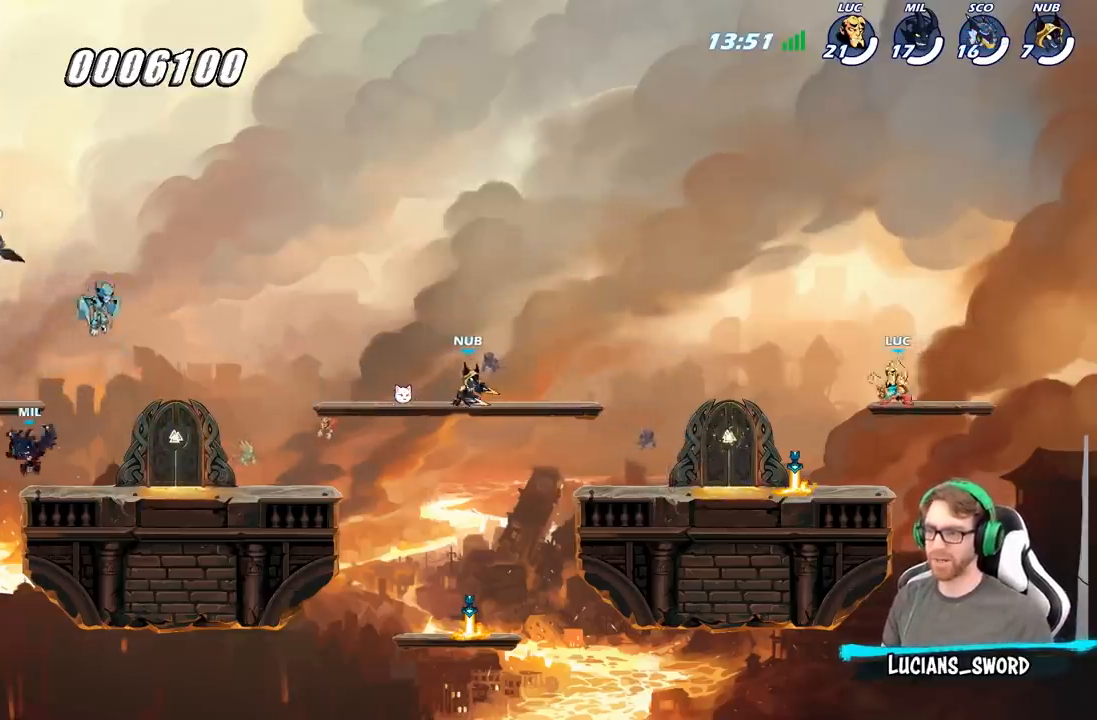
{"buttons": [], "left_stick": "center", "right_stick": "center", "events": []}
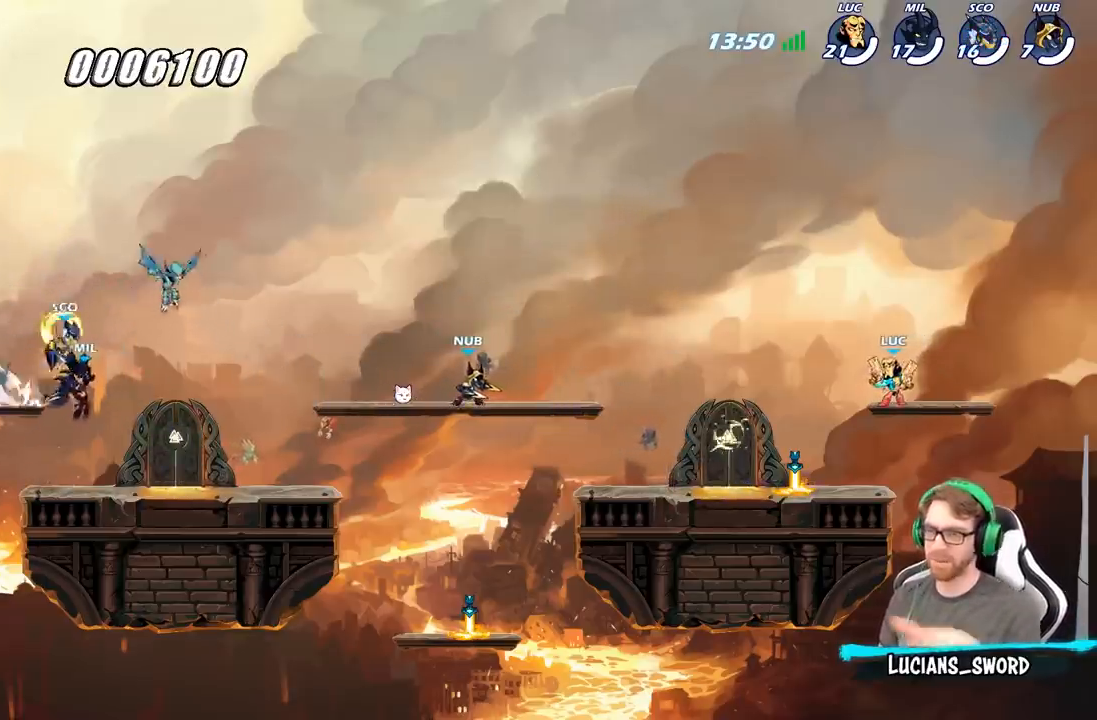
{"buttons": [], "left_stick": "center", "right_stick": "center", "events": []}
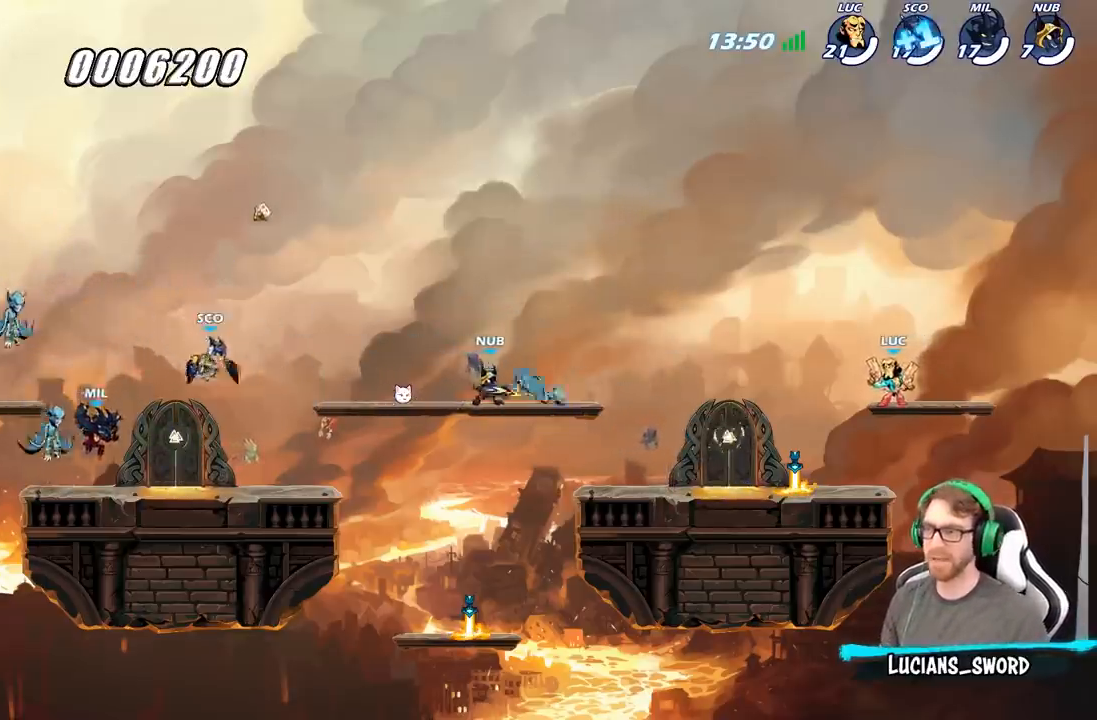
{"buttons": [], "left_stick": "center", "right_stick": "center", "events": []}
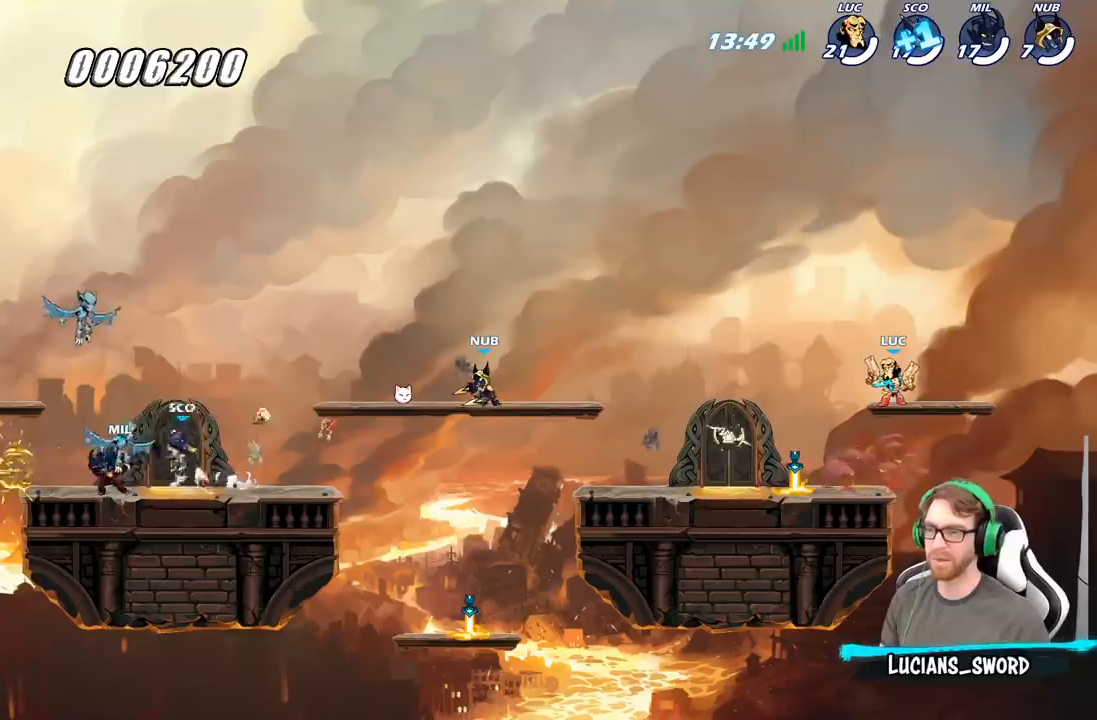
{"buttons": [], "left_stick": "left", "right_stick": "center", "events": [[467, "left_stick", "left"]]}